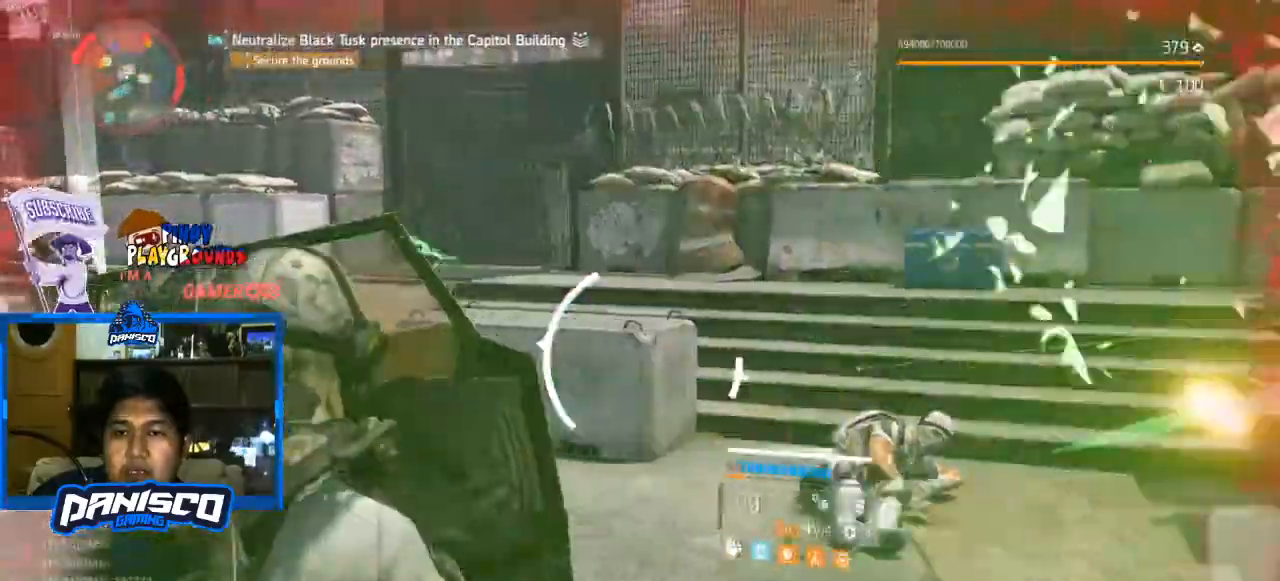
Gameplay with keyboard and mouse; each line is a JSON object with the keys and mouse buttons held at the frame after it. "events" lists presses ("down") and releases ("up") of "1", "2", "3", "4", "5", "a", "alt", "c", "caps_lock", "ctrl", "d", "e", "f", "g", "q", "r", "s", "shift", "space", "t", "tab", "v", "w", "x", "z", "mouse_left", "mouse_wheel" and "mouse_right" between this image and that frame as [ms after this image, input, new state], when the widget could be followed in between. "mouse_left", "mouse_wheel", "mouse_right" = the "left", "wheel", "right" buttons of the "mouse" list. No other keys are recorded. "wheel" means that the mouse wheel is clicked or scrolled. Not read: mouse_move.
{"keys": ["a", "q"], "mouse": [], "events": [[200, "q", "down"], [467, "q", "up"], [500, "q", "down"]]}
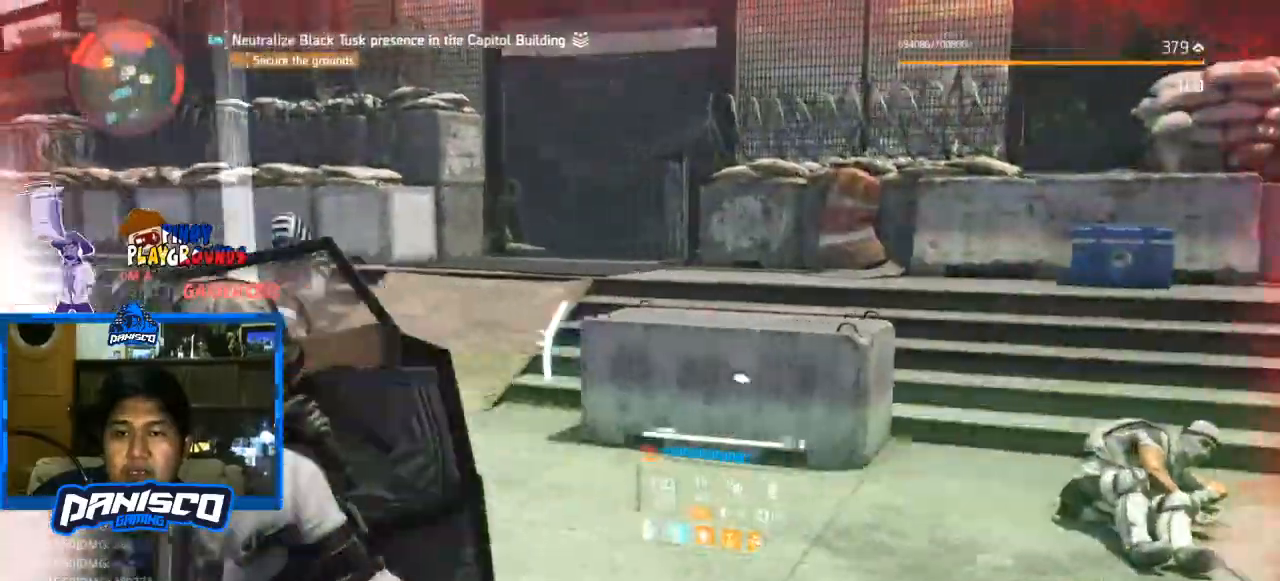
{"keys": ["s"], "mouse": [], "events": [[167, "q", "up"], [333, "s", "down"], [467, "a", "up"]]}
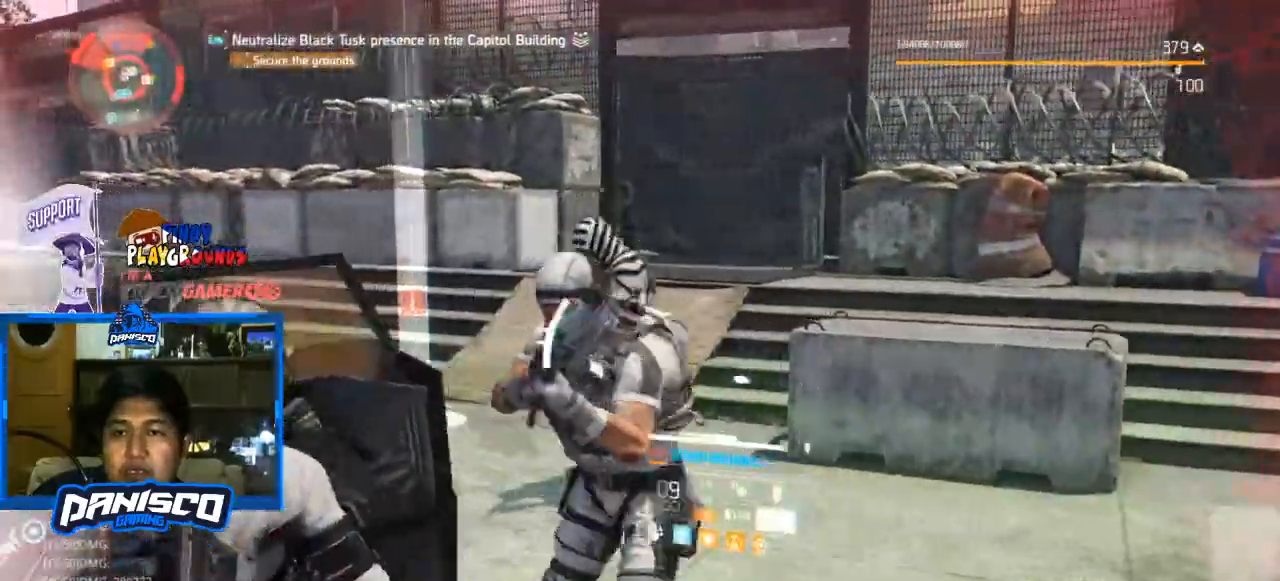
{"keys": ["s"], "mouse": ["right"], "events": [[200, "d", "down"], [300, "d", "up"], [400, "mouse_right", "down"]]}
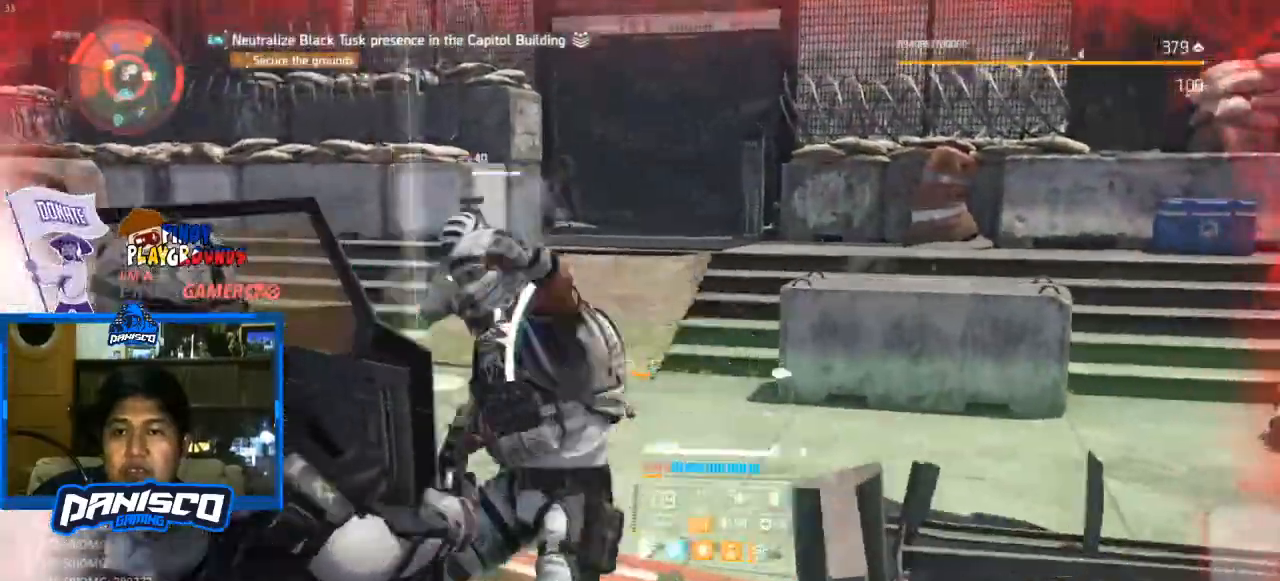
{"keys": ["s"], "mouse": ["left", "right"], "events": [[267, "mouse_left", "down"], [400, "mouse_left", "up"], [467, "mouse_left", "down"]]}
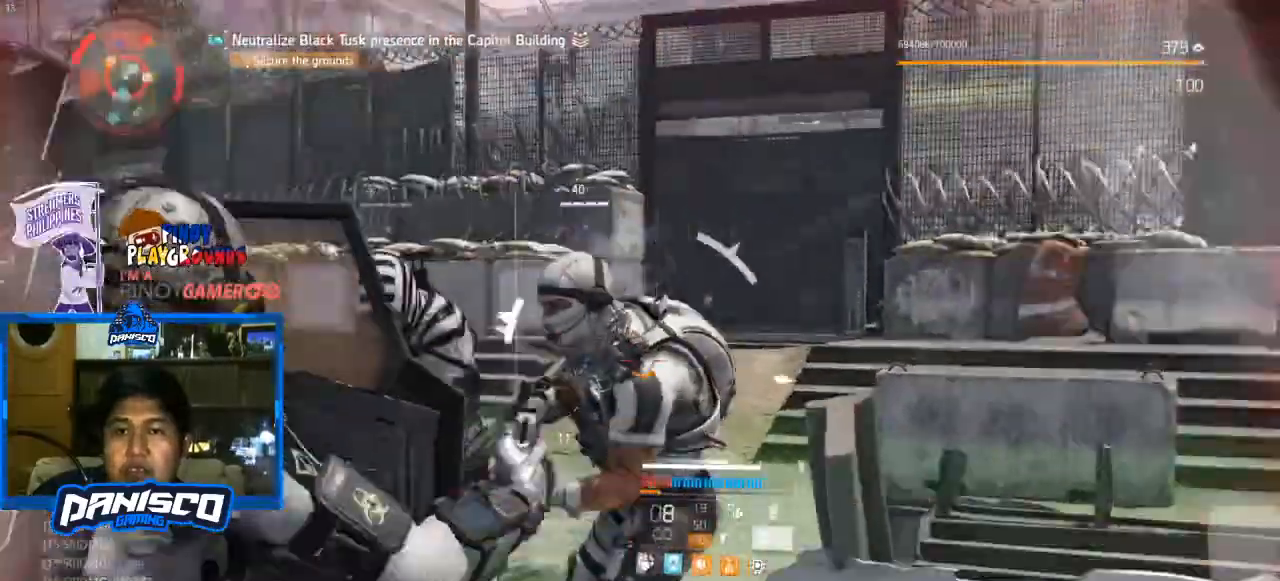
{"keys": ["a", "s"], "mouse": ["right"], "events": [[100, "a", "down"], [100, "mouse_left", "up"], [200, "mouse_left", "down"], [267, "mouse_left", "up"], [367, "mouse_left", "down"], [467, "mouse_left", "up"]]}
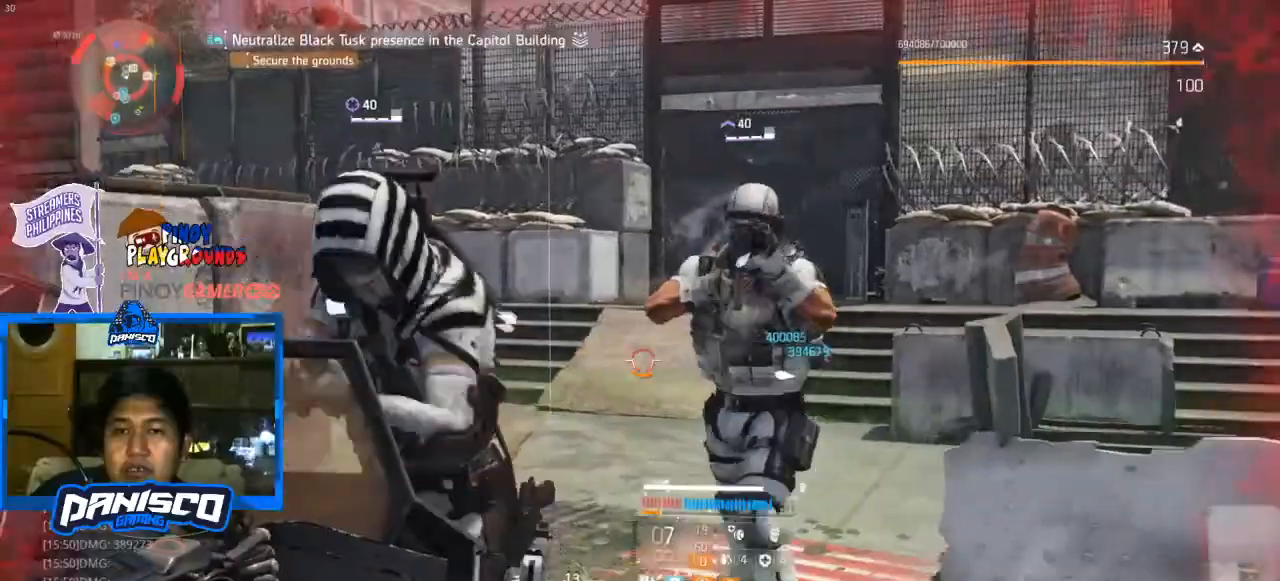
{"keys": ["a", "s"], "mouse": ["left", "right"], "events": [[67, "mouse_left", "down"], [167, "mouse_left", "up"], [267, "mouse_left", "down"], [400, "mouse_left", "up"], [500, "mouse_left", "down"]]}
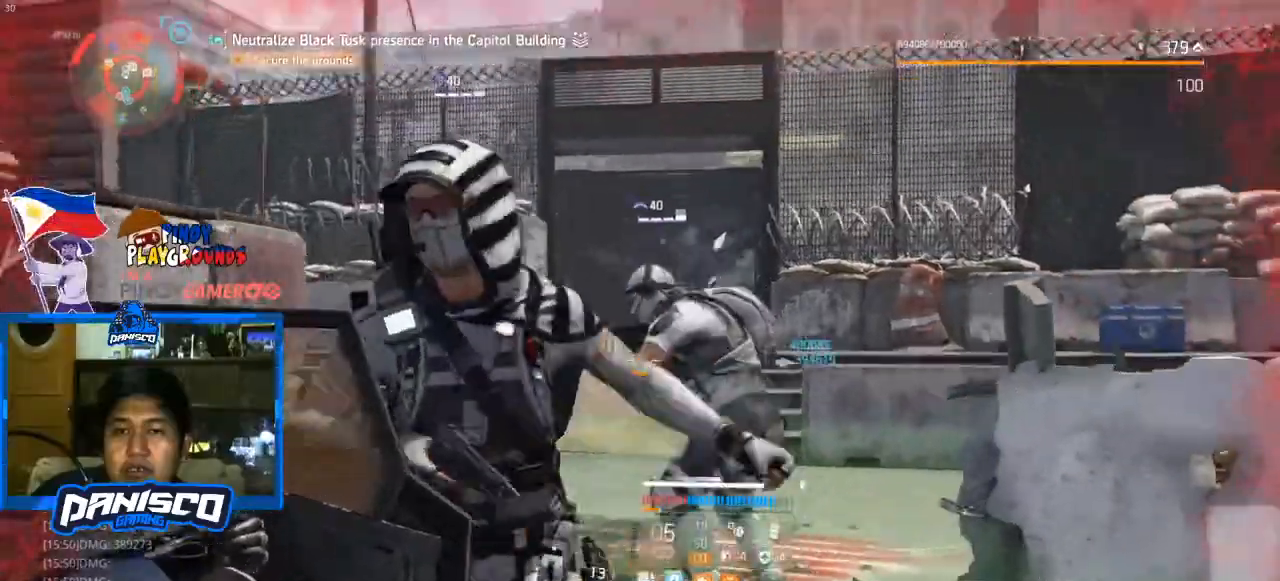
{"keys": ["a", "s"], "mouse": ["right"], "events": [[67, "mouse_left", "up"], [167, "mouse_left", "down"], [267, "mouse_left", "up"], [367, "mouse_left", "down"], [467, "mouse_left", "up"]]}
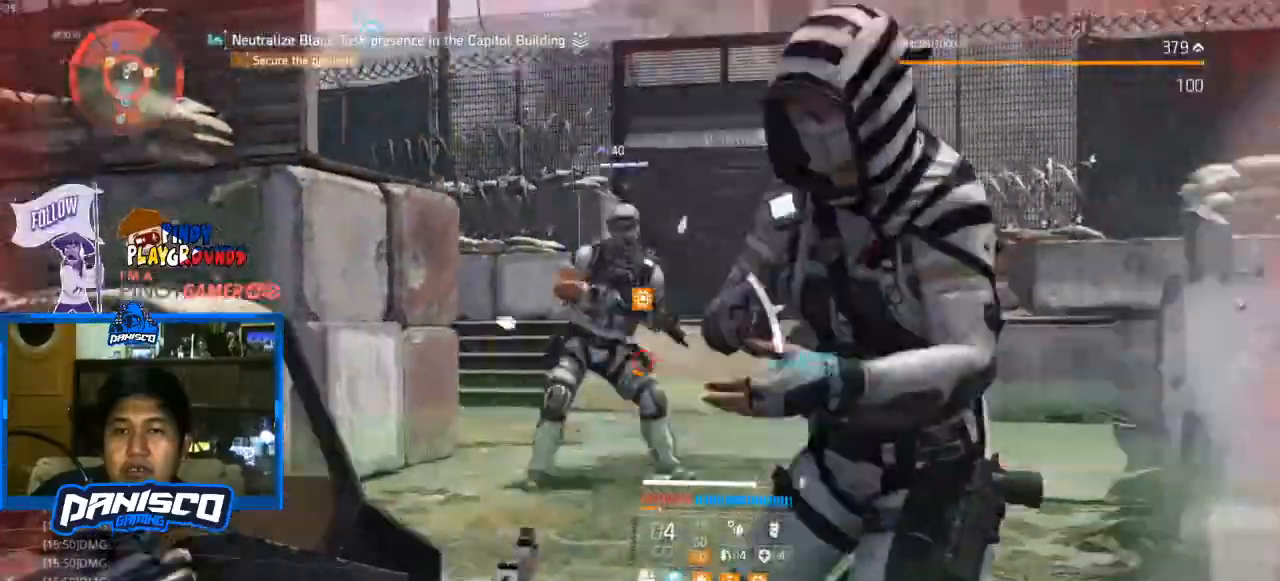
{"keys": ["s"], "mouse": ["left", "right"], "events": [[33, "mouse_left", "down"], [167, "a", "up"], [167, "mouse_left", "up"], [233, "mouse_left", "down"], [367, "mouse_left", "up"], [467, "mouse_left", "down"]]}
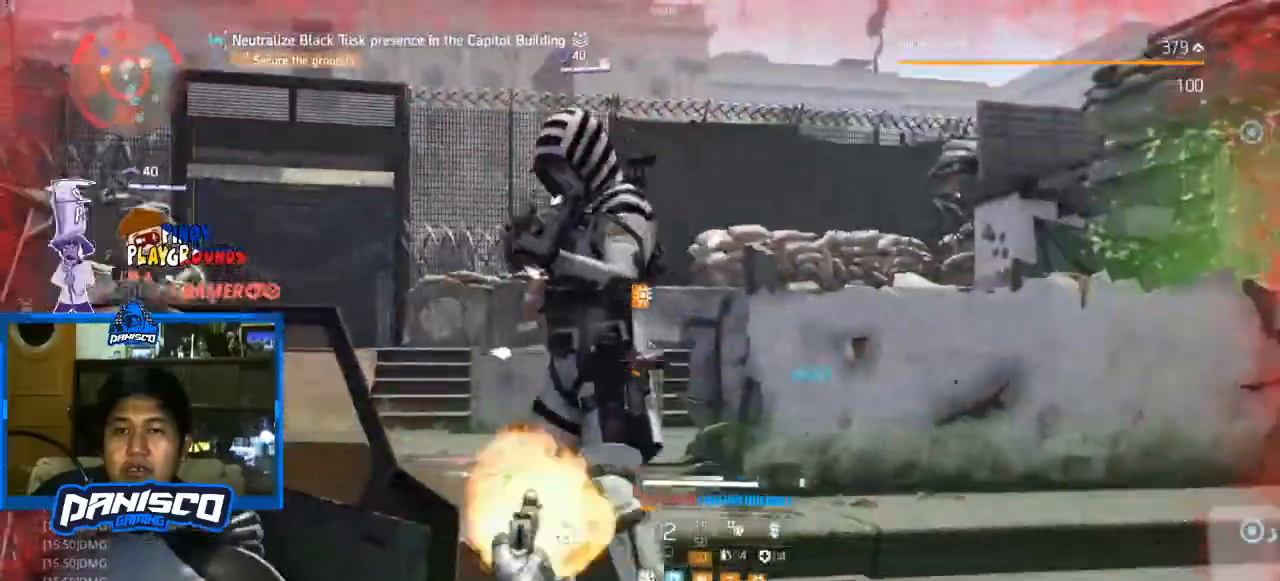
{"keys": [], "mouse": ["right"], "events": [[67, "d", "down"], [67, "mouse_left", "up"], [167, "d", "up"], [167, "mouse_left", "down"], [300, "mouse_left", "up"], [400, "mouse_left", "down"], [500, "mouse_left", "up"], [500, "s", "up"]]}
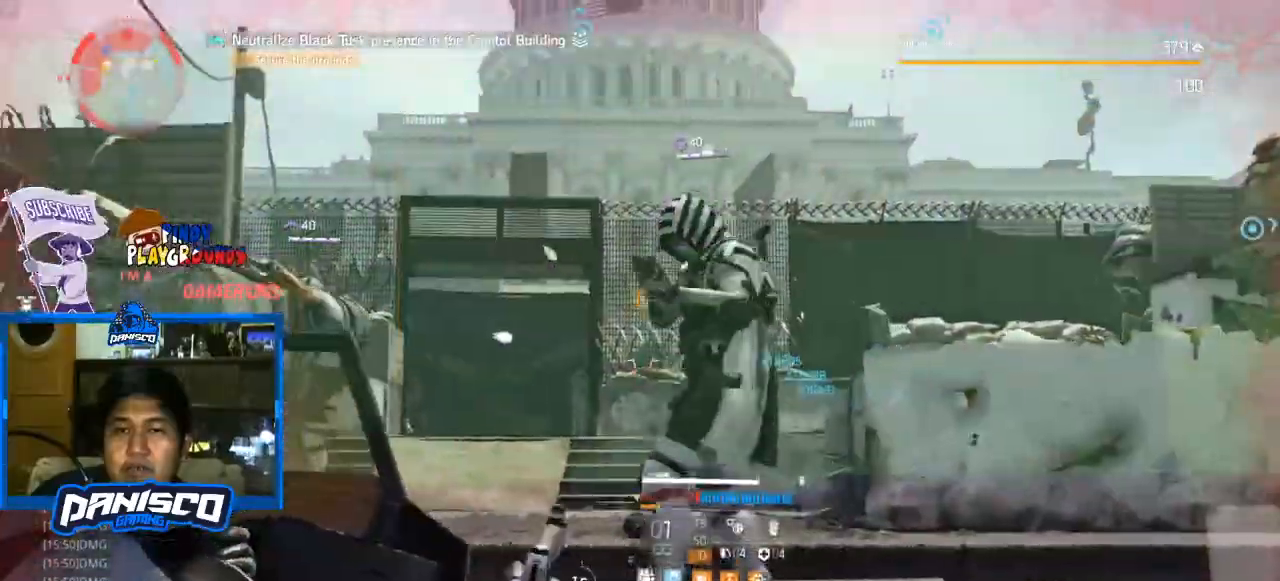
{"keys": ["w"], "mouse": ["left", "right"], "events": [[100, "mouse_left", "down"], [100, "s", "down"], [100, "w", "down"], [167, "mouse_left", "up"], [167, "s", "up"], [233, "w", "up"], [267, "mouse_left", "down"], [367, "w", "down"], [433, "mouse_left", "up"], [467, "mouse_left", "down"]]}
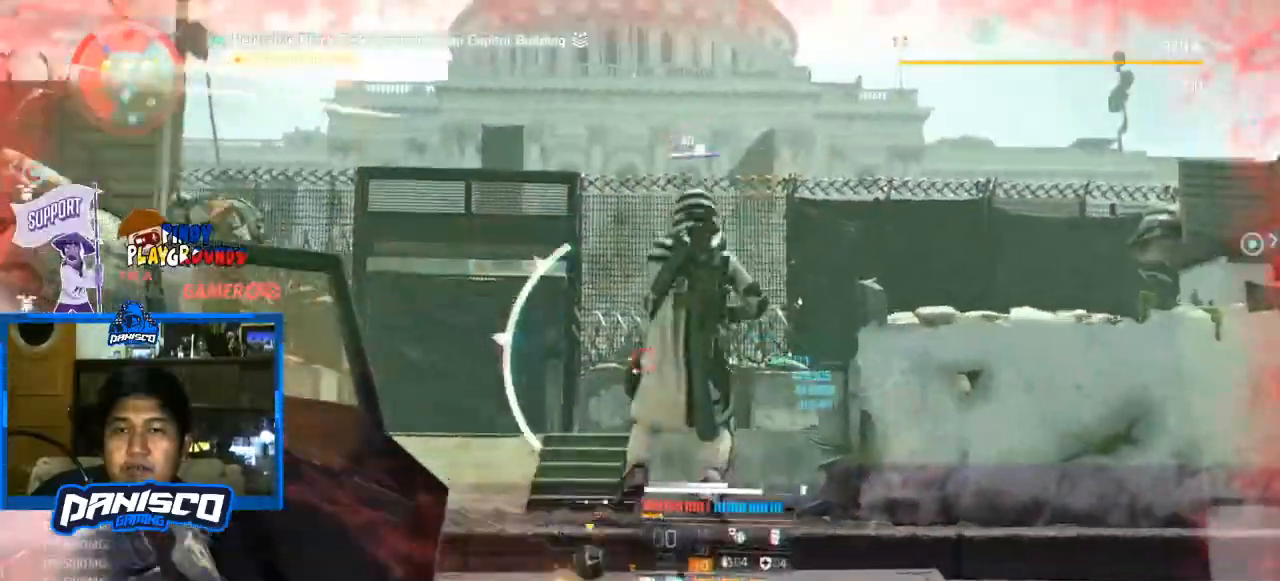
{"keys": ["a", "s"], "mouse": [], "events": [[67, "d", "down"], [67, "mouse_left", "up"], [100, "mouse_right", "up"], [133, "w", "up"], [267, "s", "down"], [367, "d", "up"], [433, "a", "down"]]}
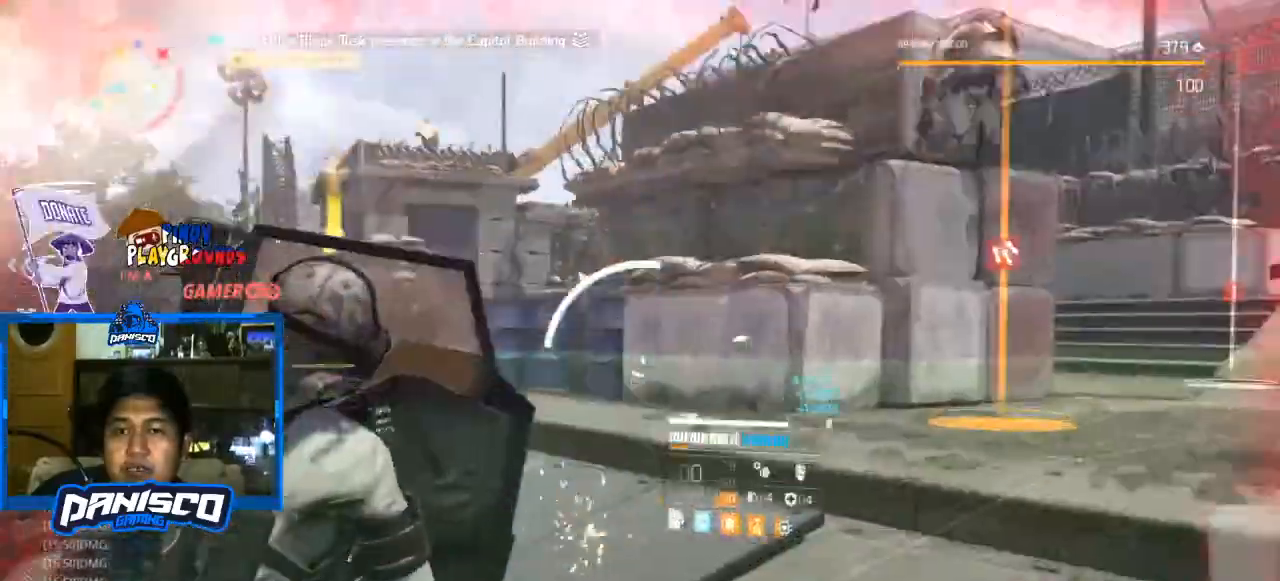
{"keys": ["a", "s"], "mouse": [], "events": []}
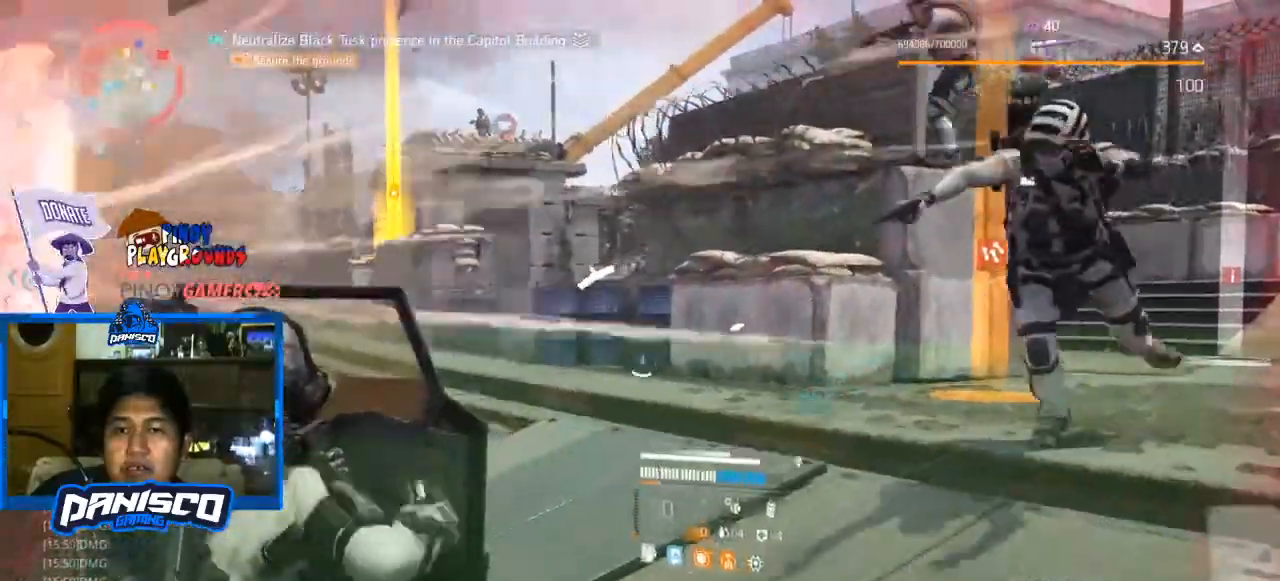
{"keys": ["s"], "mouse": [], "events": [[467, "a", "up"]]}
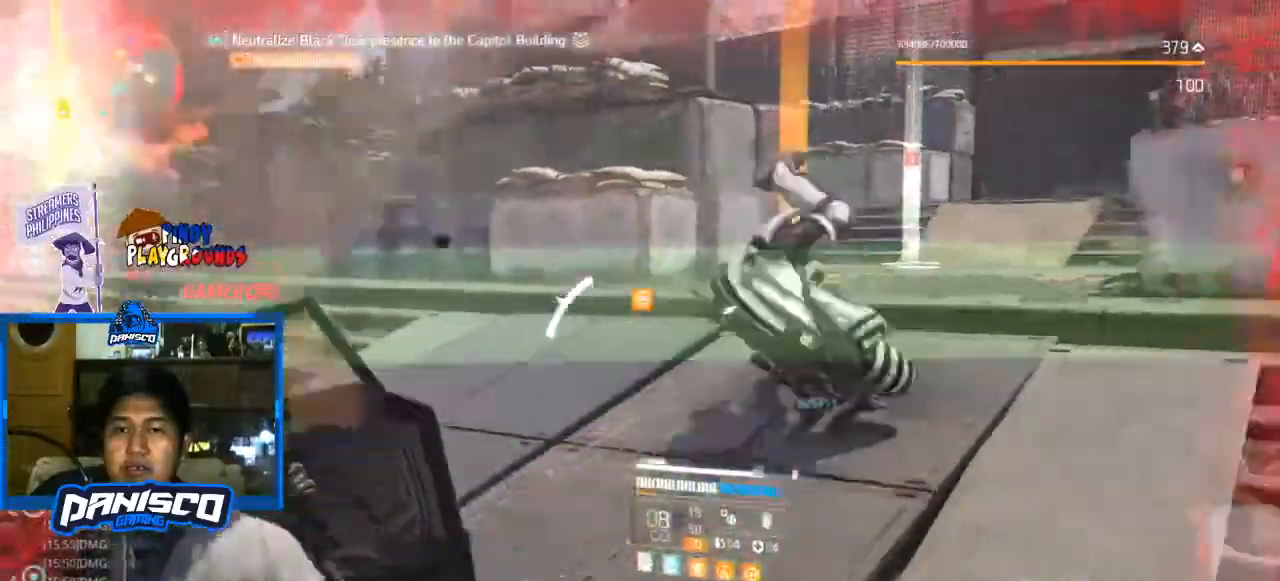
{"keys": ["d"], "mouse": [], "events": [[33, "s", "up"], [100, "d", "down"], [167, "q", "down"], [333, "d", "up"], [333, "q", "up"], [367, "q", "down"], [467, "d", "down"], [467, "q", "up"]]}
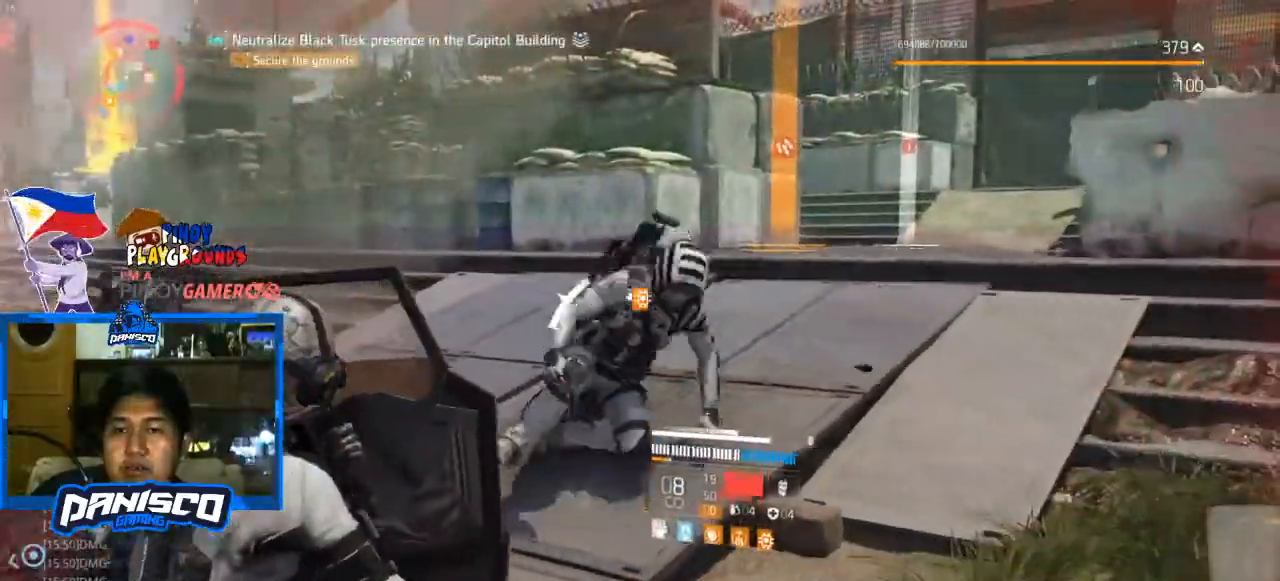
{"keys": ["a"], "mouse": [], "events": [[400, "a", "down"], [433, "d", "up"]]}
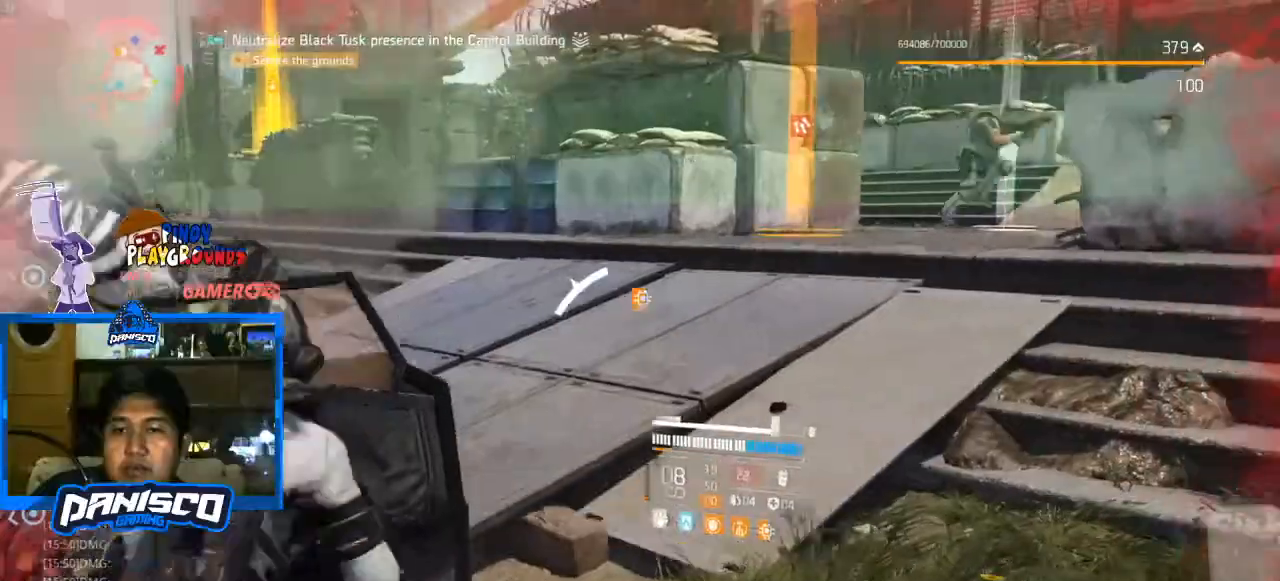
{"keys": ["a", "s"], "mouse": [], "events": [[500, "s", "down"]]}
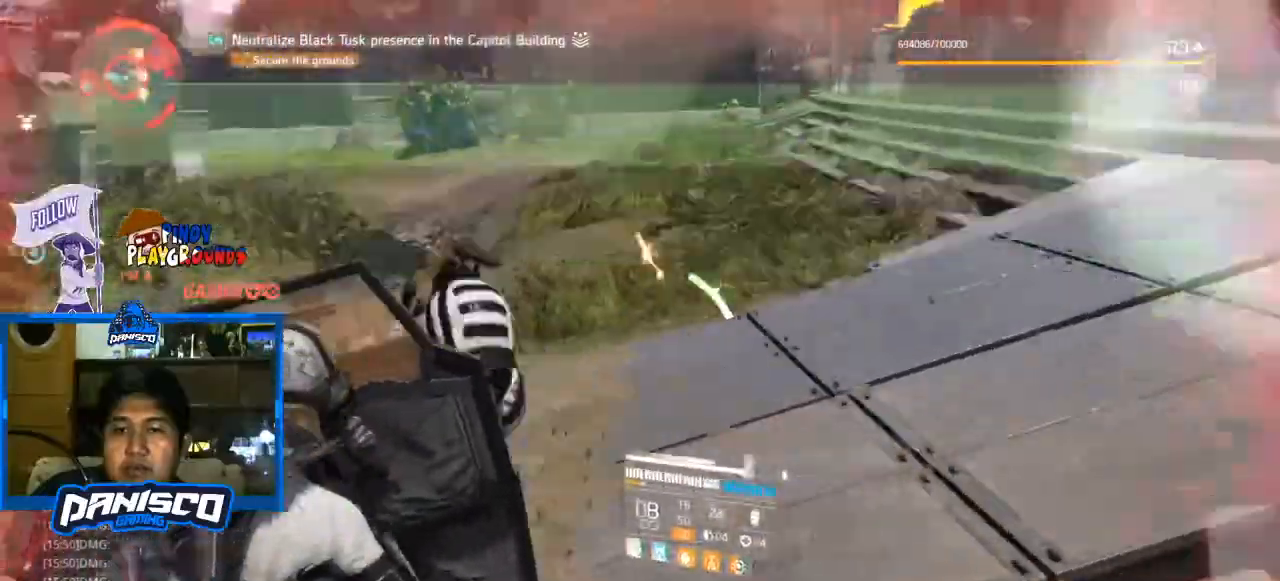
{"keys": ["a", "s"], "mouse": ["right"], "events": [[333, "mouse_right", "down"]]}
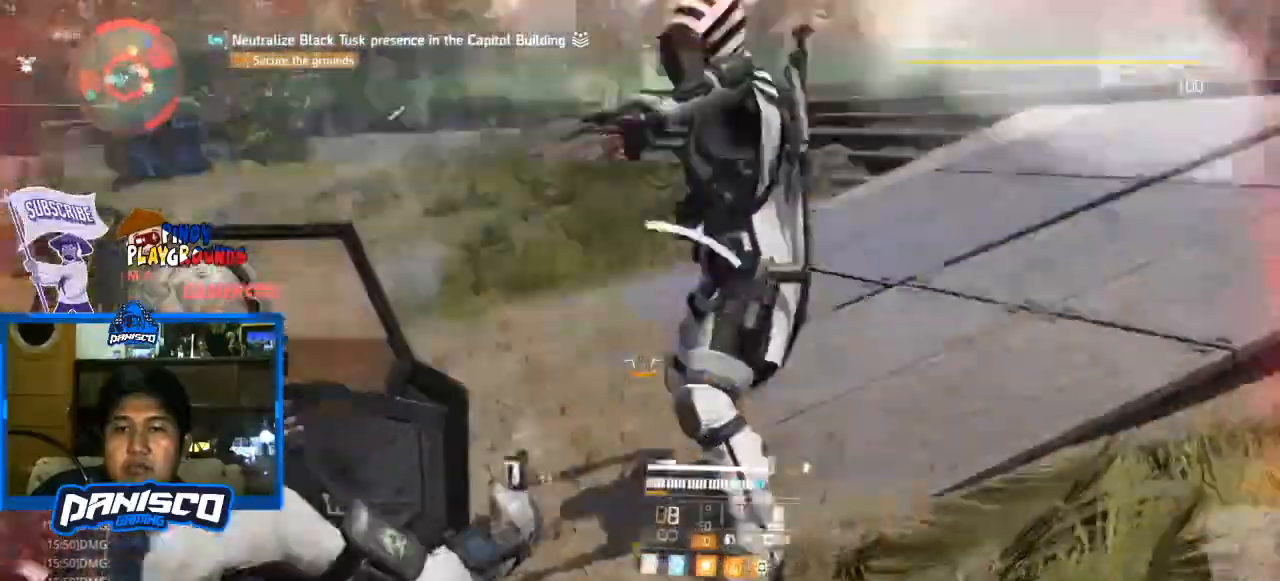
{"keys": ["a", "s"], "mouse": ["left", "right"], "events": [[167, "mouse_left", "down"], [300, "mouse_left", "up"], [400, "mouse_left", "down"]]}
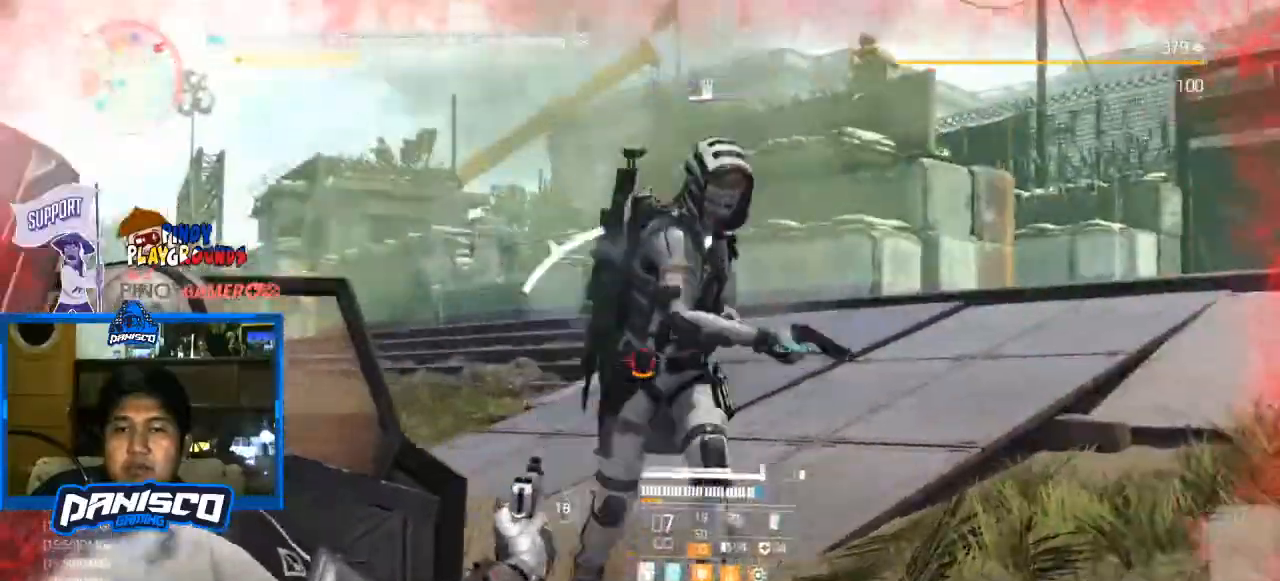
{"keys": [], "mouse": ["left", "right"], "events": [[33, "mouse_left", "up"], [67, "mouse_left", "down"], [167, "mouse_left", "up"], [267, "mouse_left", "down"], [333, "a", "up"], [400, "mouse_left", "up"], [467, "s", "up"], [500, "mouse_left", "down"]]}
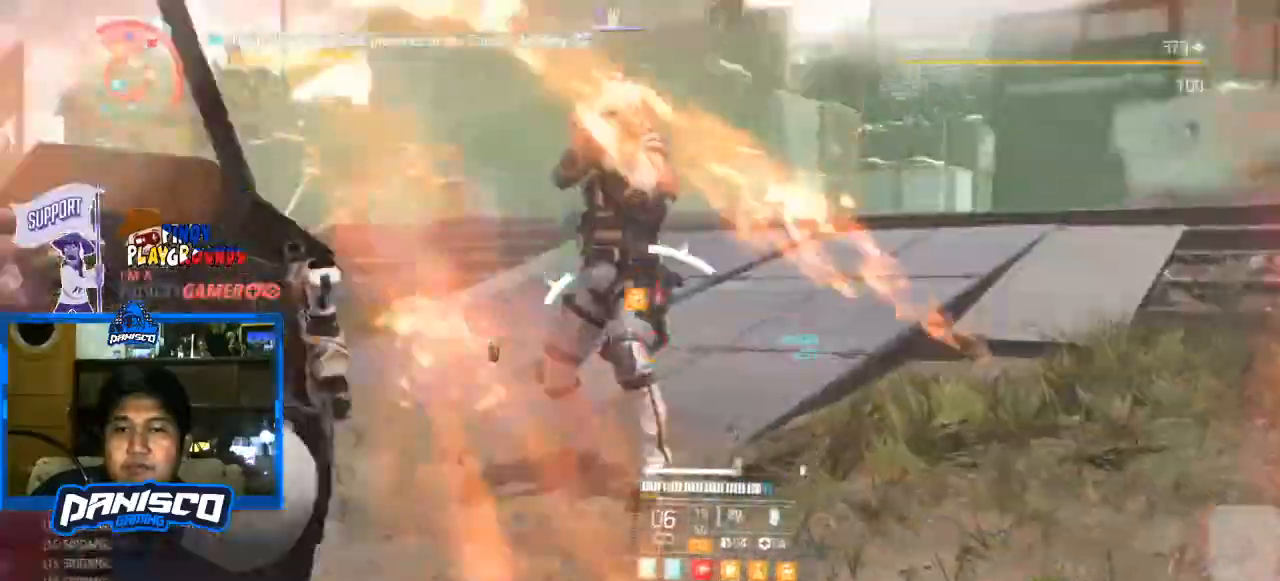
{"keys": ["w"], "mouse": ["right"], "events": [[33, "w", "down"], [100, "mouse_left", "up"], [200, "mouse_left", "down"], [300, "mouse_left", "up"], [367, "mouse_left", "down"], [500, "mouse_left", "up"]]}
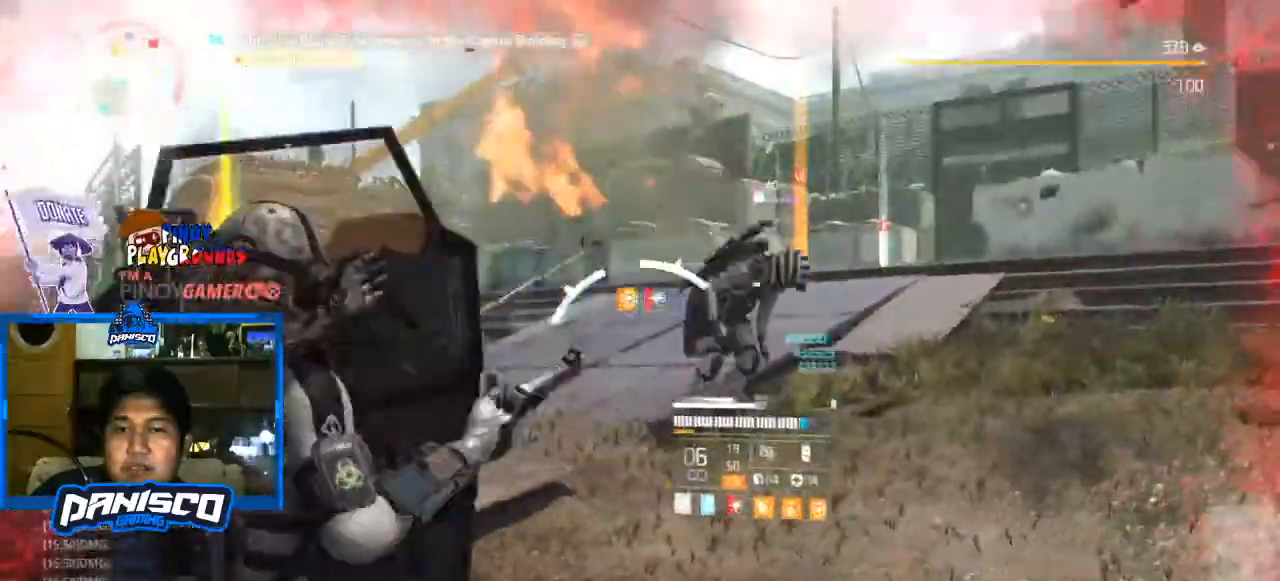
{"keys": ["d", "w"], "mouse": [], "events": [[133, "mouse_left", "down"], [167, "mouse_left", "up"], [167, "mouse_right", "up"], [267, "d", "down"]]}
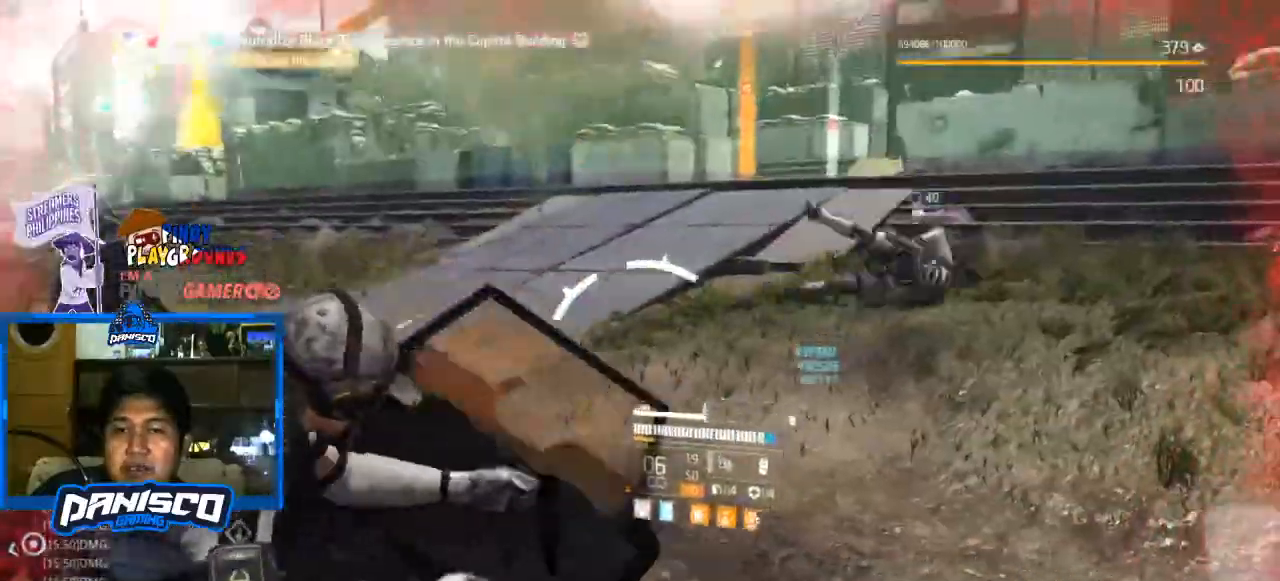
{"keys": ["d", "w"], "mouse": [], "events": []}
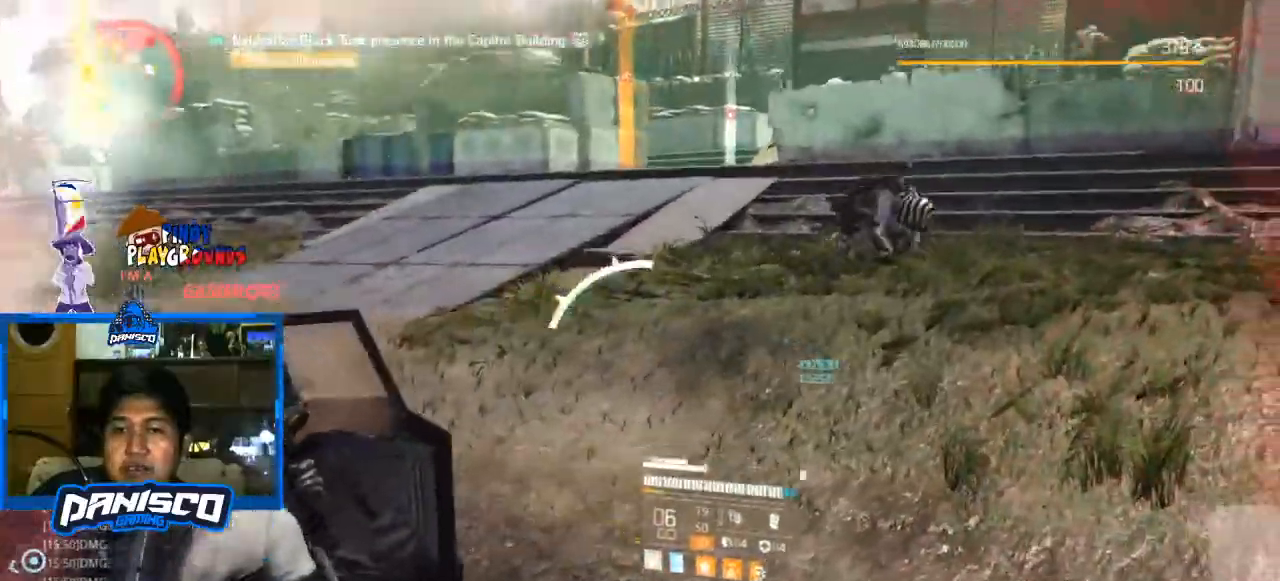
{"keys": ["d", "w"], "mouse": [], "events": []}
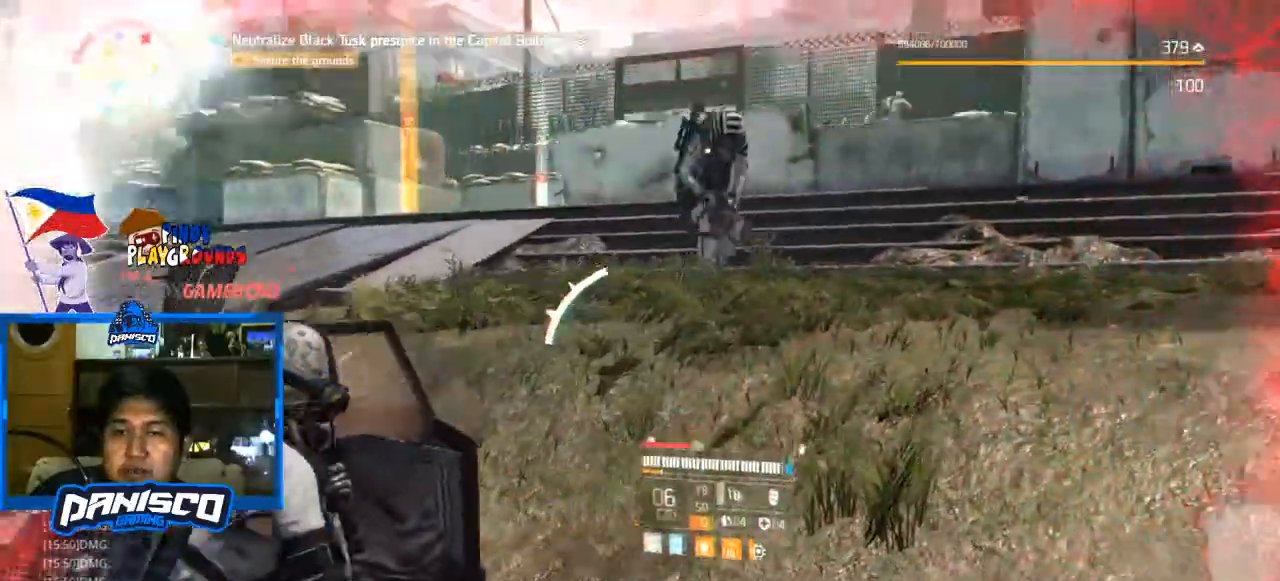
{"keys": ["d", "w"], "mouse": ["right"], "events": [[67, "mouse_right", "down"]]}
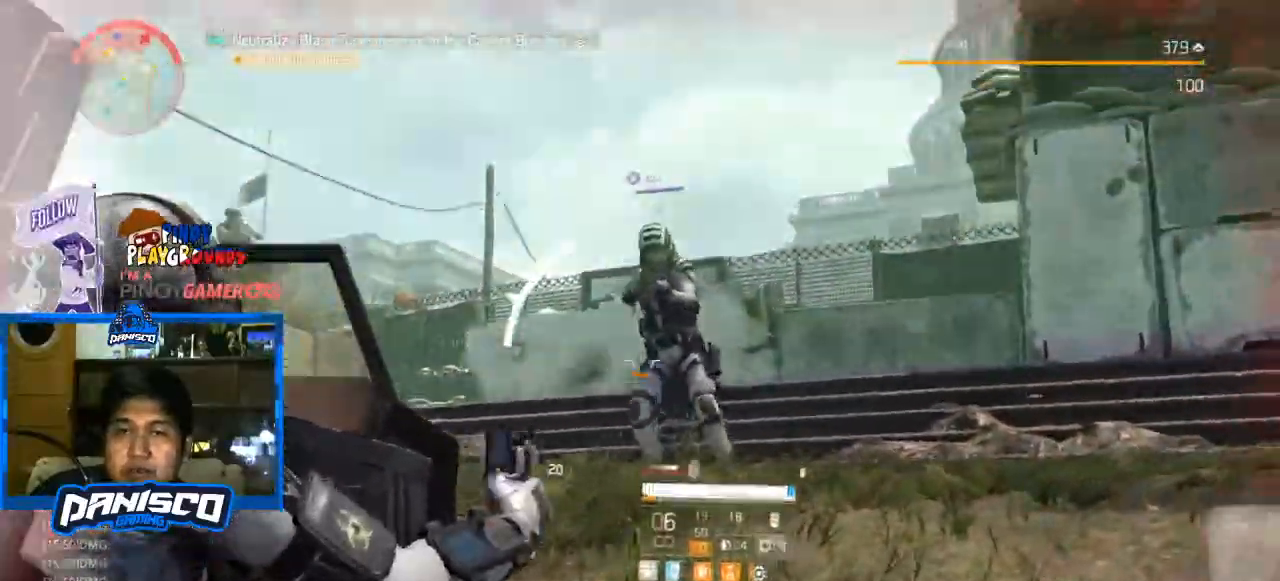
{"keys": ["s"], "mouse": ["left", "right"], "events": [[33, "mouse_left", "down"], [167, "mouse_left", "up"], [167, "w", "up"], [267, "mouse_left", "down"], [333, "s", "down"], [367, "d", "up"], [367, "mouse_left", "up"], [467, "mouse_left", "down"]]}
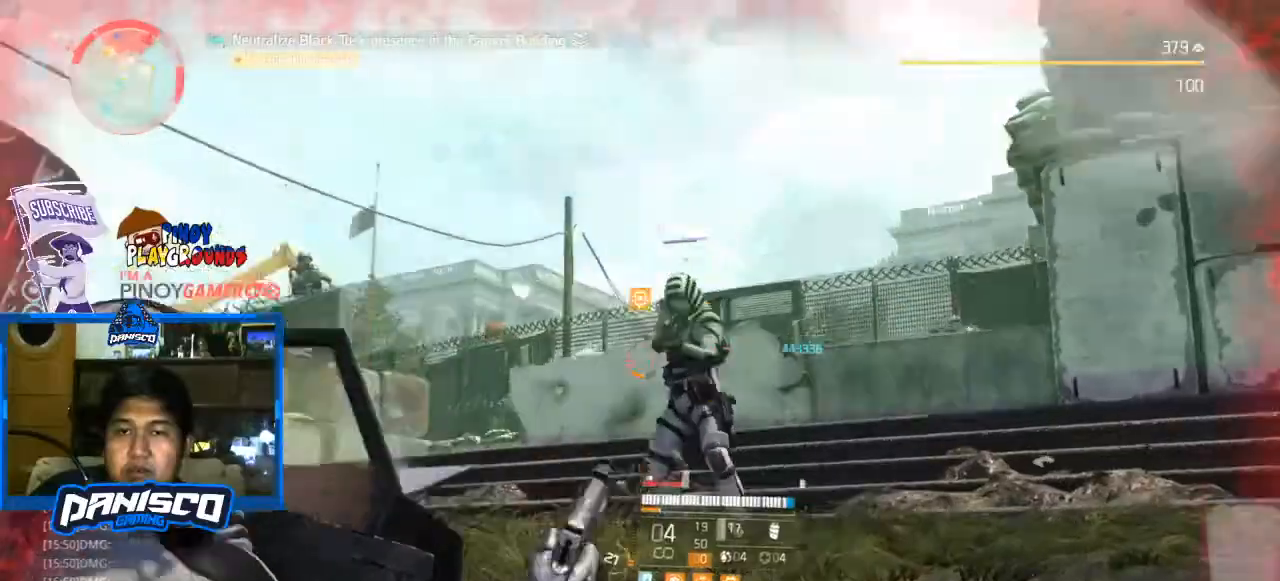
{"keys": ["d", "s"], "mouse": ["left", "right"], "events": [[33, "mouse_left", "up"], [167, "mouse_left", "down"], [300, "mouse_left", "up"], [333, "mouse_left", "down"], [433, "mouse_left", "up"], [500, "d", "down"], [500, "mouse_left", "down"]]}
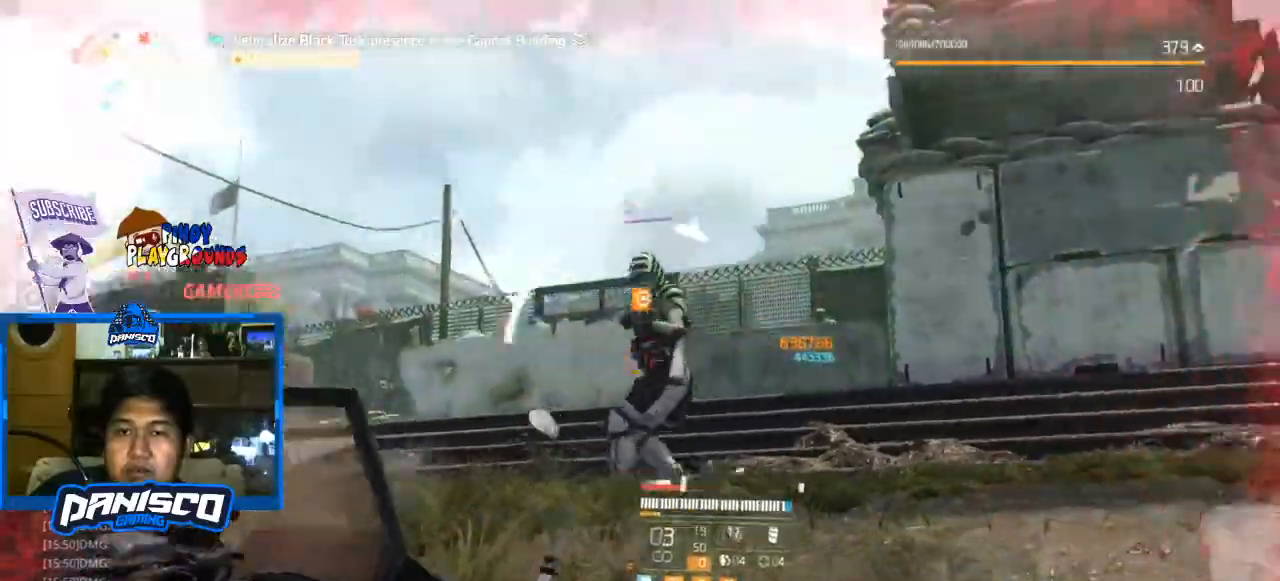
{"keys": ["r", "s"], "mouse": [], "events": [[133, "mouse_left", "up"], [200, "d", "up"], [200, "mouse_left", "down"], [333, "mouse_left", "up"], [333, "mouse_right", "up"], [433, "r", "down"]]}
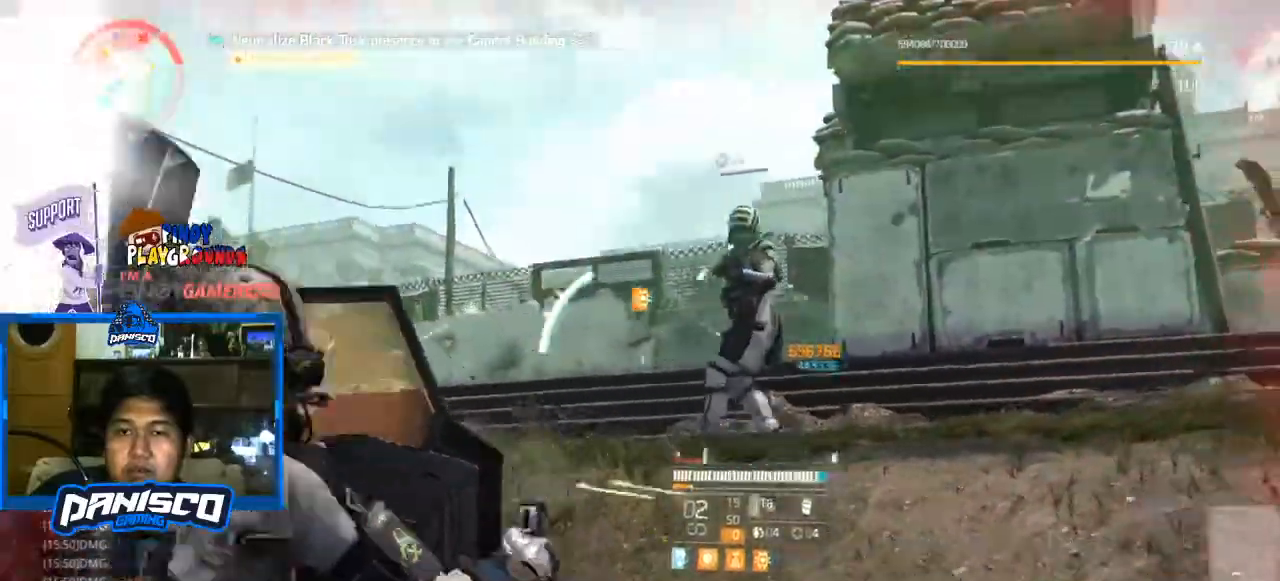
{"keys": ["d", "s"], "mouse": [], "events": [[100, "r", "up"], [267, "d", "down"]]}
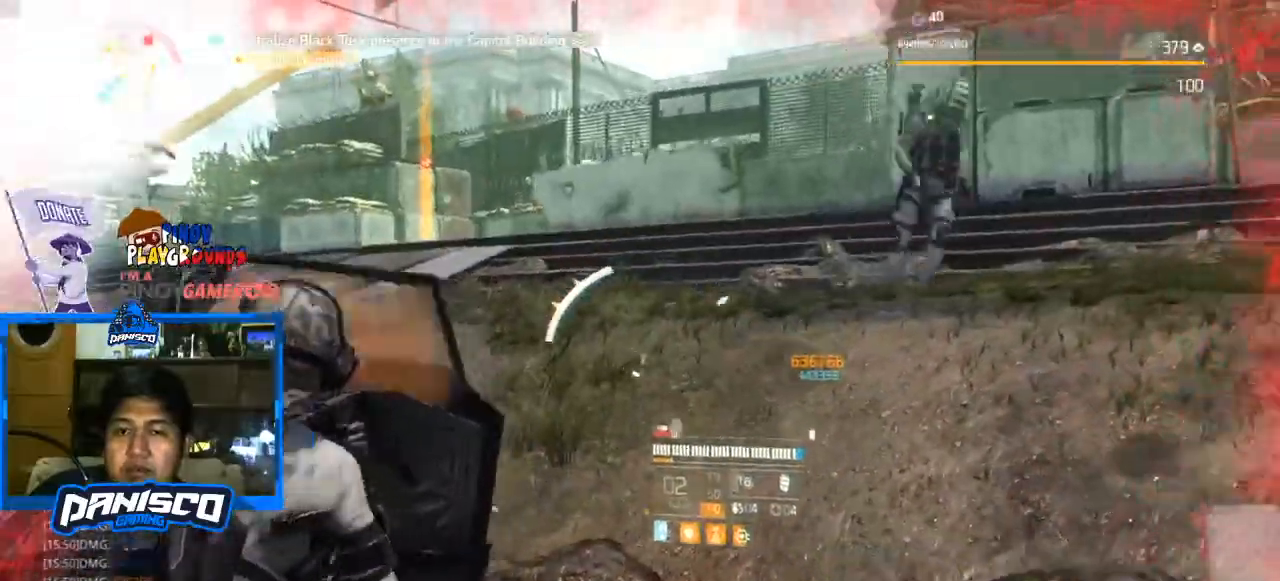
{"keys": ["d", "w"], "mouse": [], "events": [[333, "s", "up"], [467, "w", "down"]]}
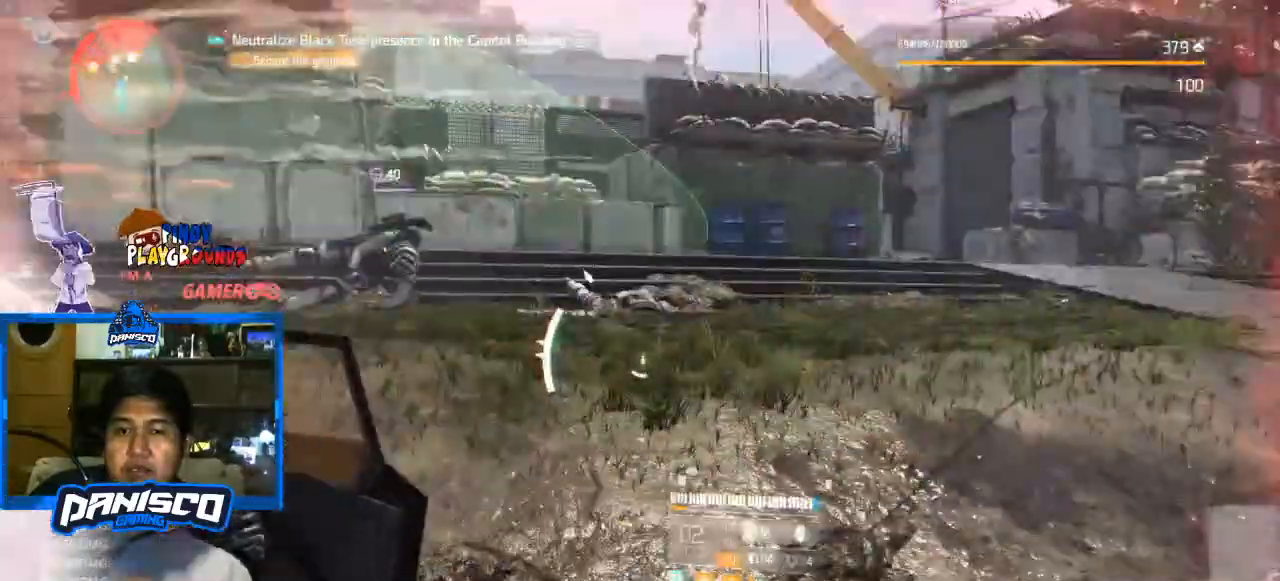
{"keys": ["d"], "mouse": [], "events": [[400, "w", "up"]]}
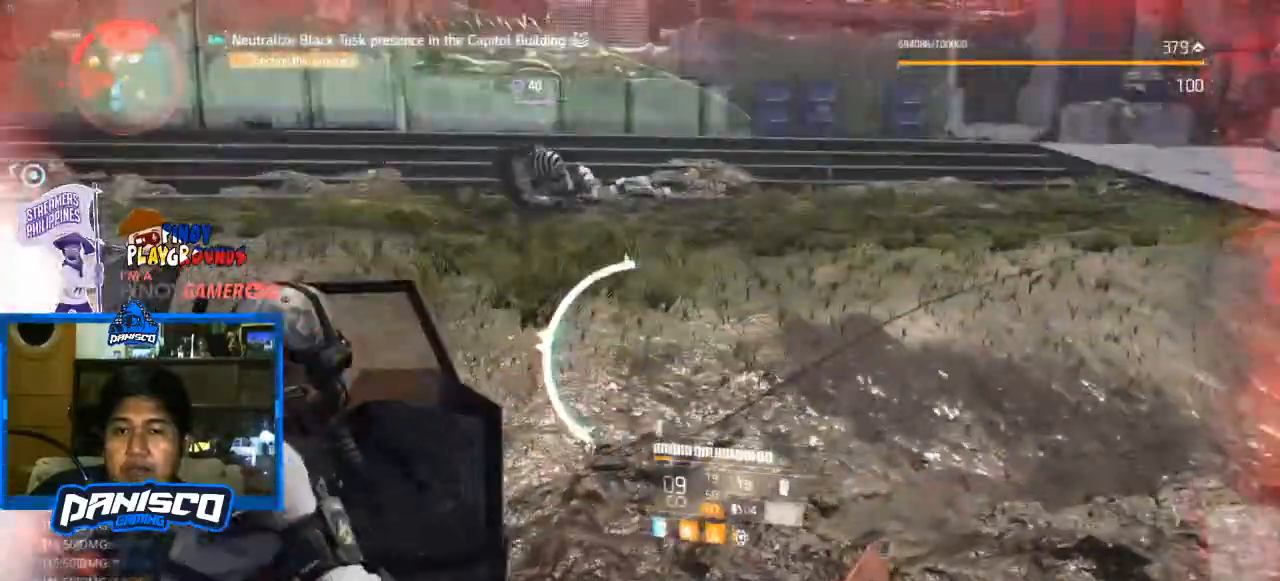
{"keys": ["s"], "mouse": [], "events": [[67, "s", "down"], [367, "d", "up"]]}